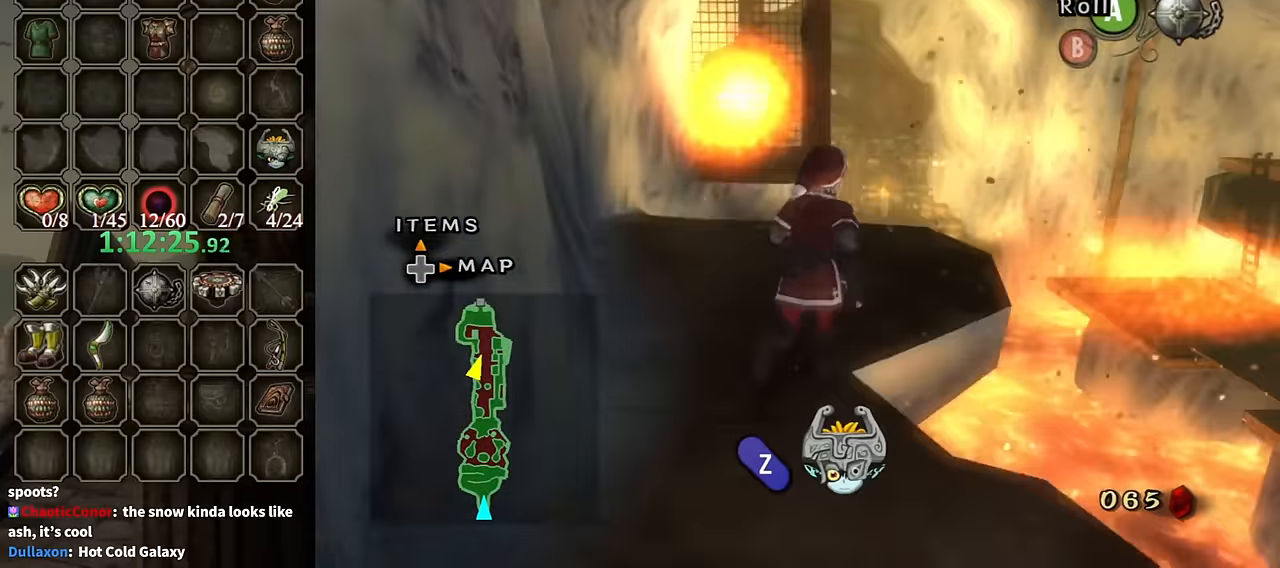
Gameplay with a controller (Nintendo layout); each line is a JSON object with the inputs held at the frame after it. "events" lists button and stick changes between this image and that frame as [ms after this image, input, new state], when the widget could be followed in between. Not read: L3 R3.
{"buttons": [], "left_stick": "center", "right_stick": "center", "events": [[133, "right_stick", "down-right"], [166, "left_stick", "center"], [266, "right_stick", "center"]]}
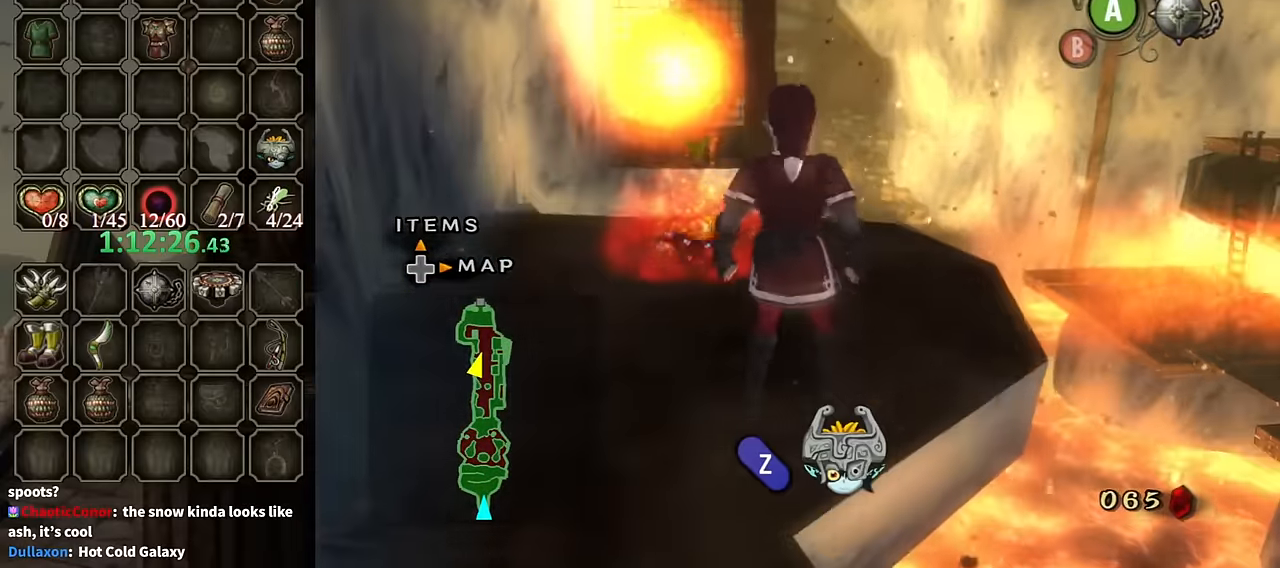
{"buttons": [], "left_stick": "up", "right_stick": "center", "events": [[333, "left_stick", "up"]]}
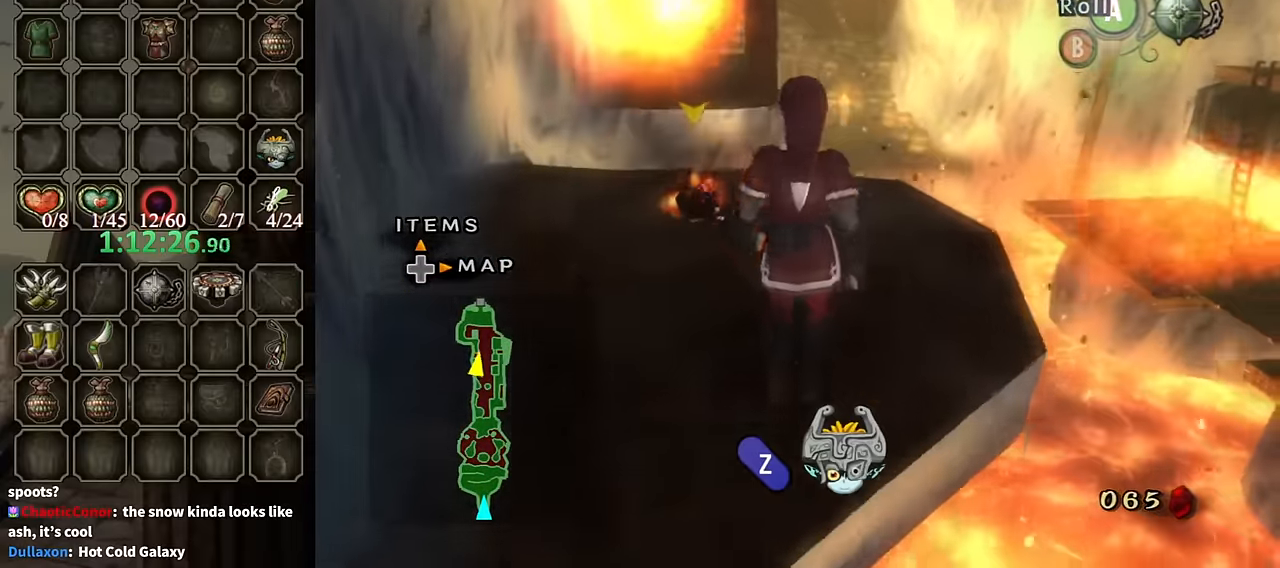
{"buttons": [], "left_stick": "up-left", "right_stick": "center", "events": [[400, "left_stick", "up-left"]]}
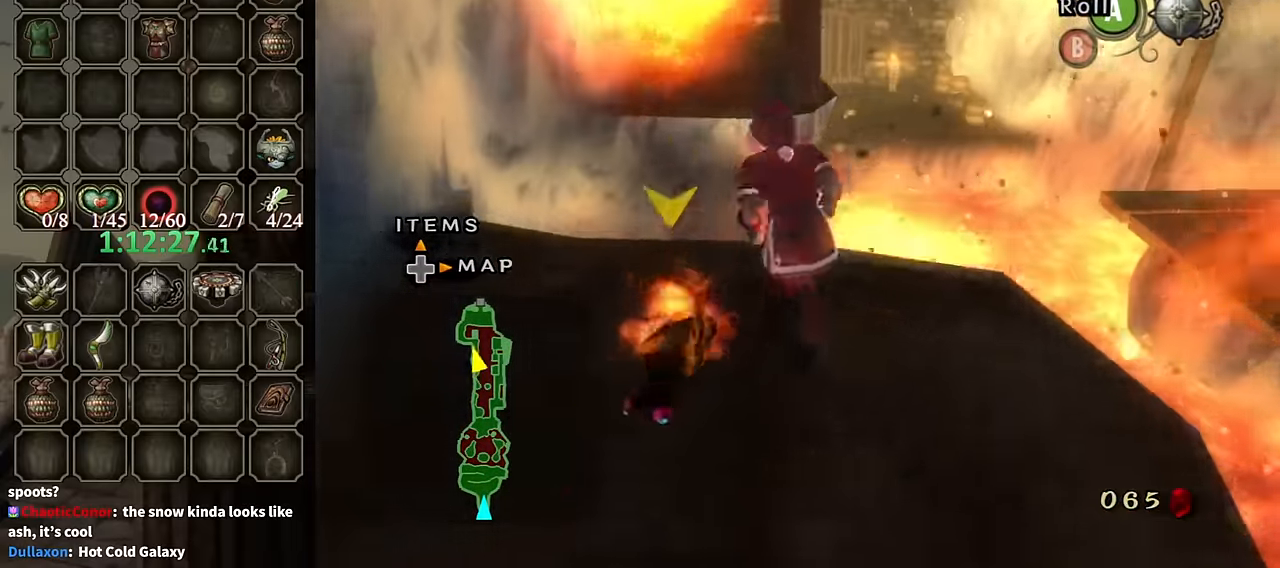
{"buttons": [], "left_stick": "up", "right_stick": "center", "events": [[66, "left_stick", "up"], [400, "A", "down"], [466, "A", "up"]]}
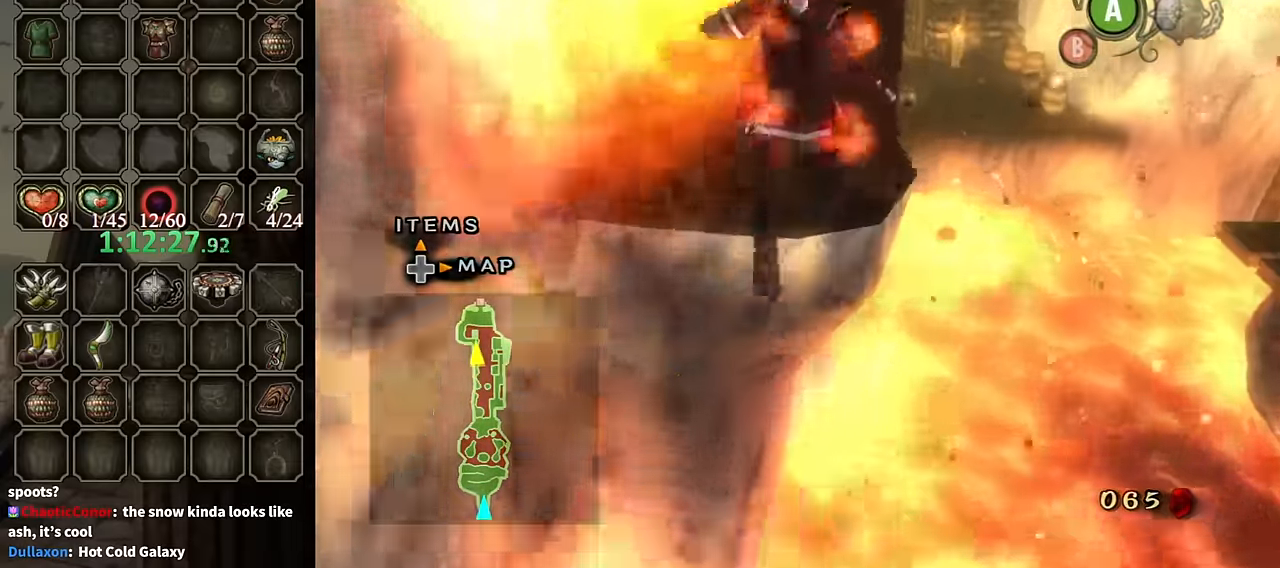
{"buttons": [], "left_stick": "up-right", "right_stick": "center", "events": [[33, "A", "down"], [100, "A", "up"], [400, "A", "down"], [433, "A", "up"], [433, "left_stick", "up-right"]]}
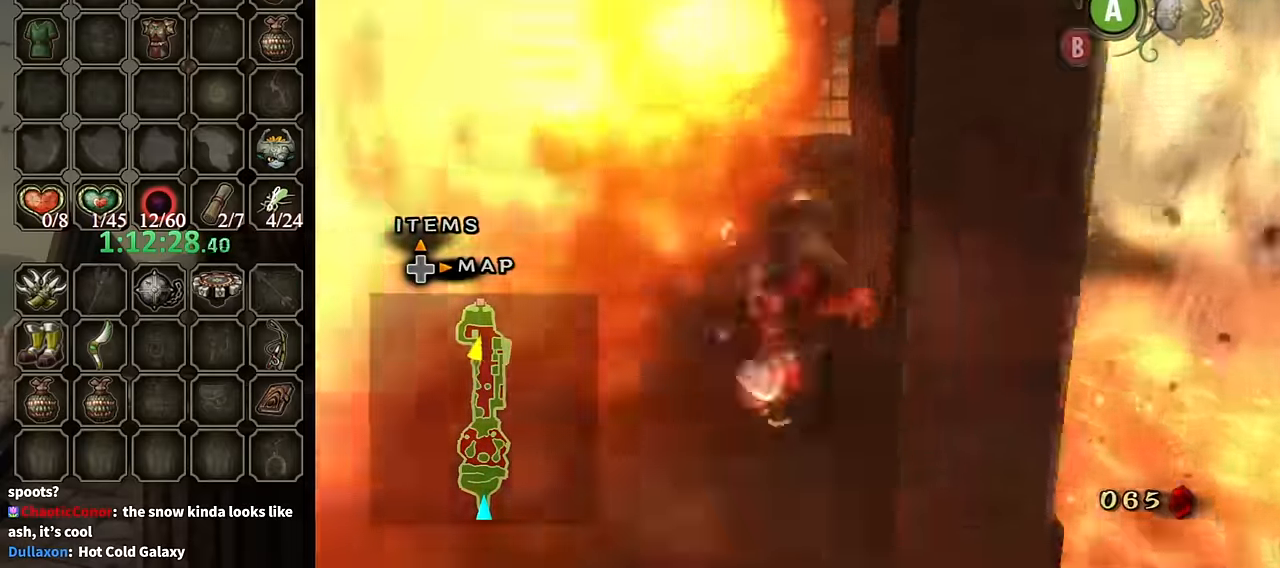
{"buttons": [], "left_stick": "up-left", "right_stick": "center", "events": [[133, "A", "down"], [166, "A", "up"], [366, "left_stick", "up"], [466, "left_stick", "up-left"]]}
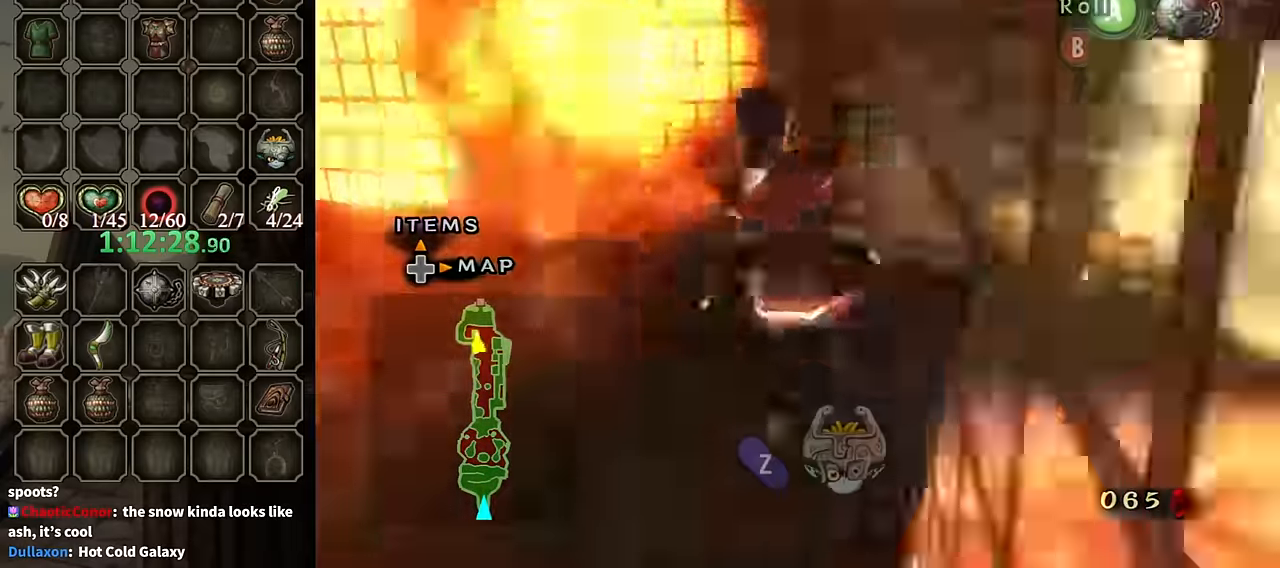
{"buttons": [], "left_stick": "up", "right_stick": "center", "events": [[66, "right_stick", "right"], [200, "left_stick", "up"], [200, "right_stick", "center"]]}
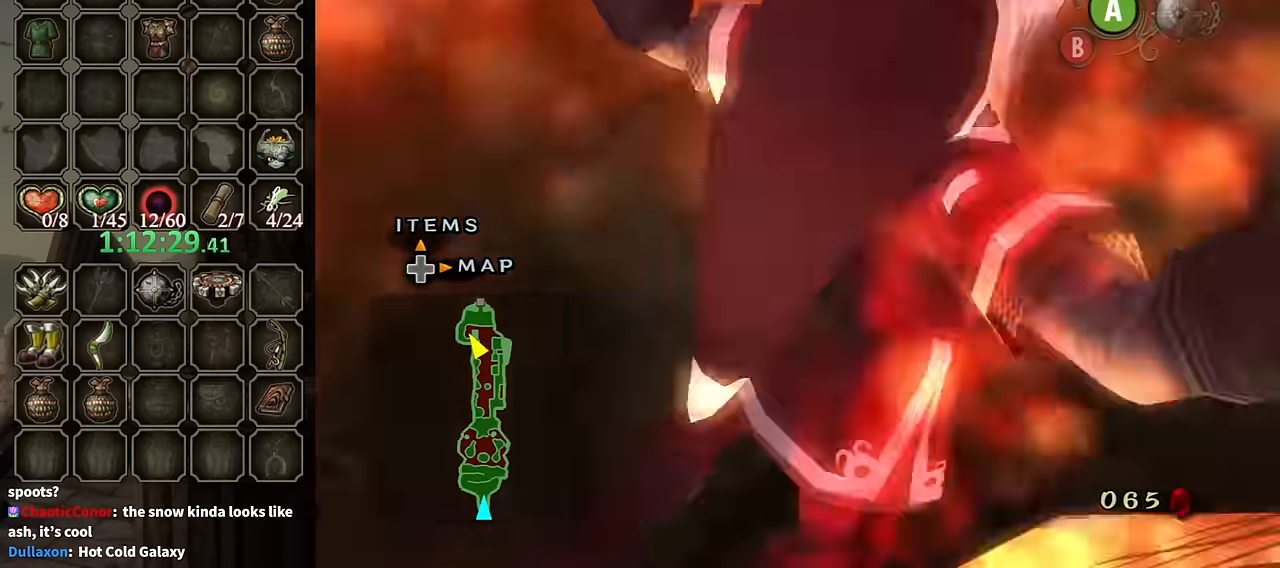
{"buttons": [], "left_stick": "center", "right_stick": "left", "events": [[166, "left_stick", "center"], [400, "right_stick", "left"]]}
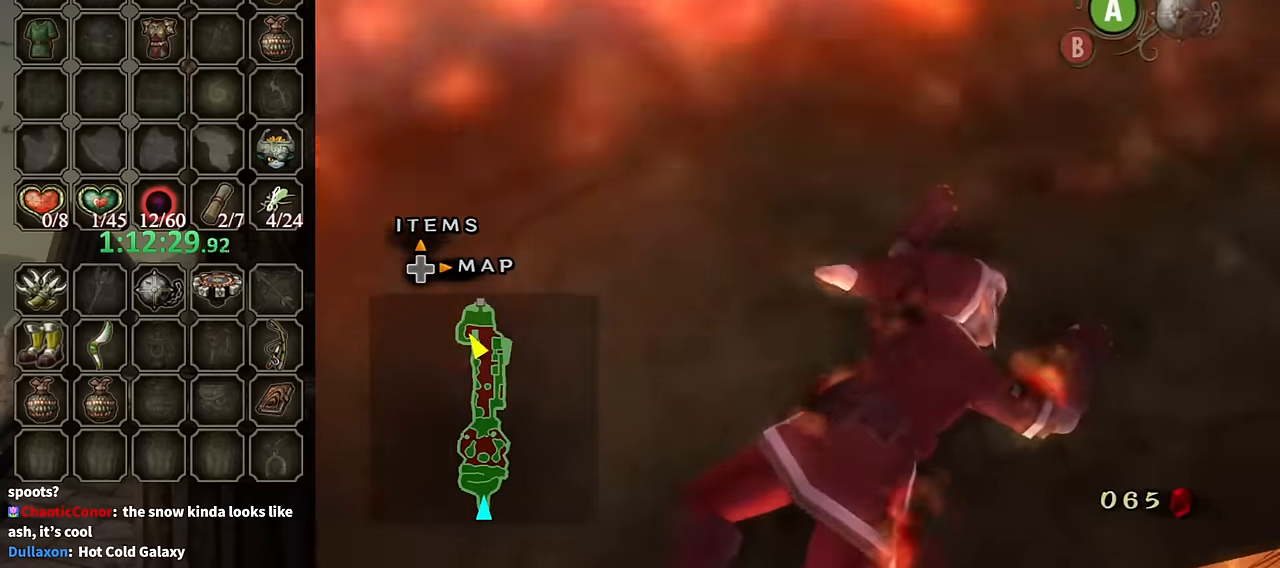
{"buttons": [], "left_stick": "center", "right_stick": "center", "events": [[100, "right_stick", "center"], [333, "right_stick", "left"], [466, "right_stick", "center"]]}
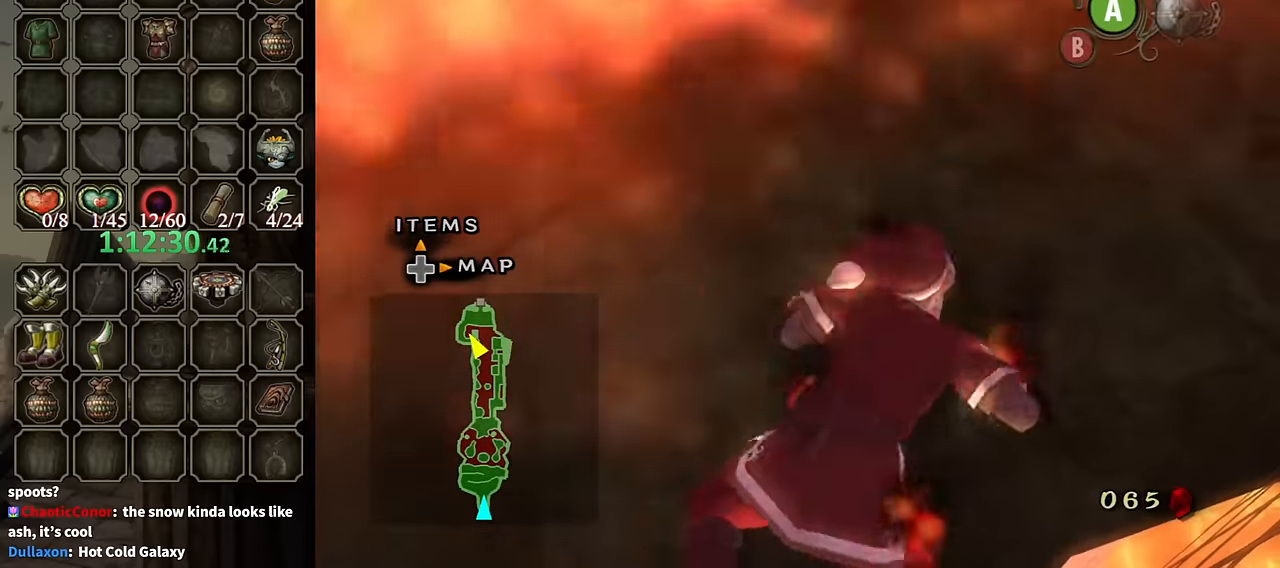
{"buttons": [], "left_stick": "up", "right_stick": "center", "events": [[133, "left_stick", "up"], [400, "A", "down"], [466, "A", "up"]]}
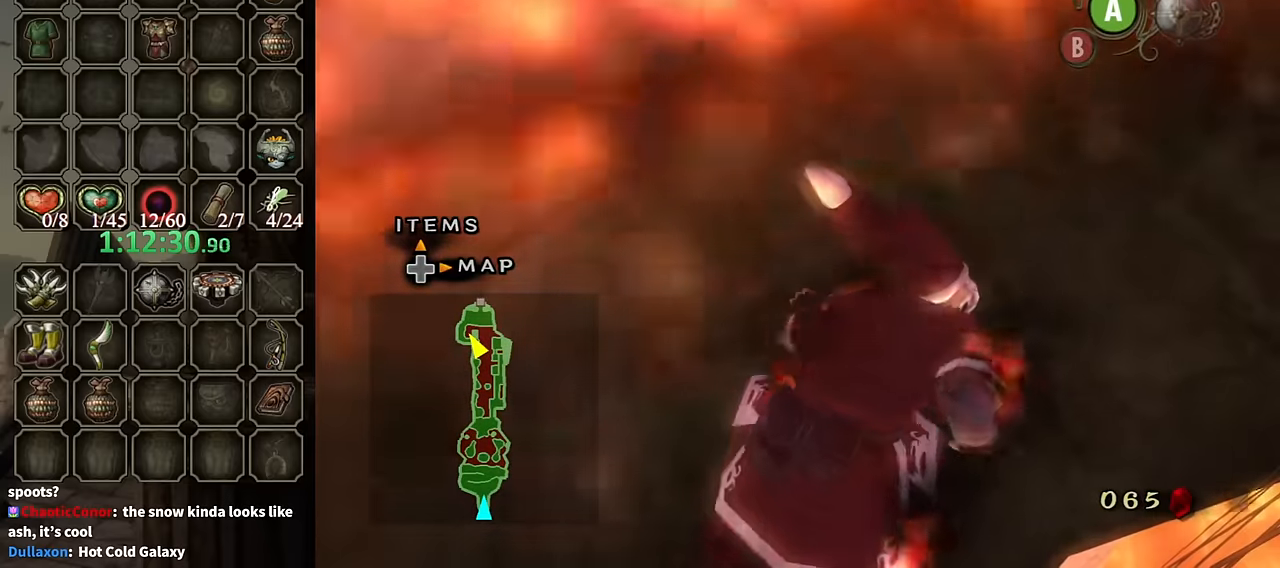
{"buttons": [], "left_stick": "up", "right_stick": "center", "events": [[66, "A", "down"], [166, "A", "up"], [233, "A", "down"], [300, "A", "up"], [366, "A", "down"], [433, "A", "up"]]}
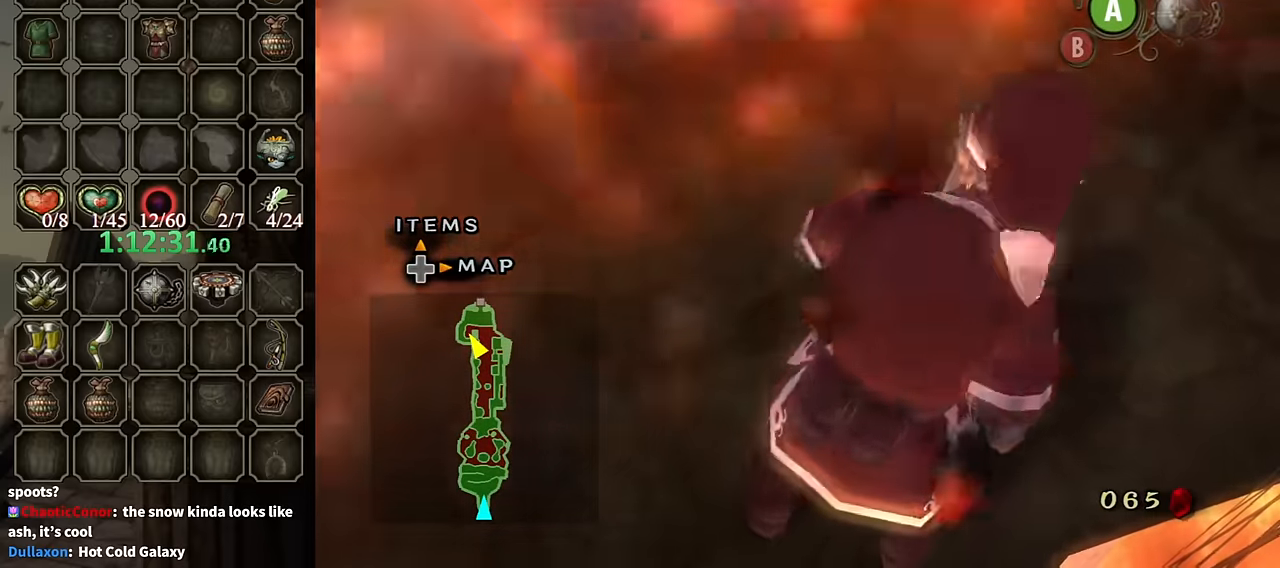
{"buttons": ["A"], "left_stick": "up", "right_stick": "center", "events": [[33, "A", "down"], [100, "A", "up"], [166, "A", "down"], [266, "A", "up"], [333, "A", "down"], [400, "A", "up"], [433, "A", "down"]]}
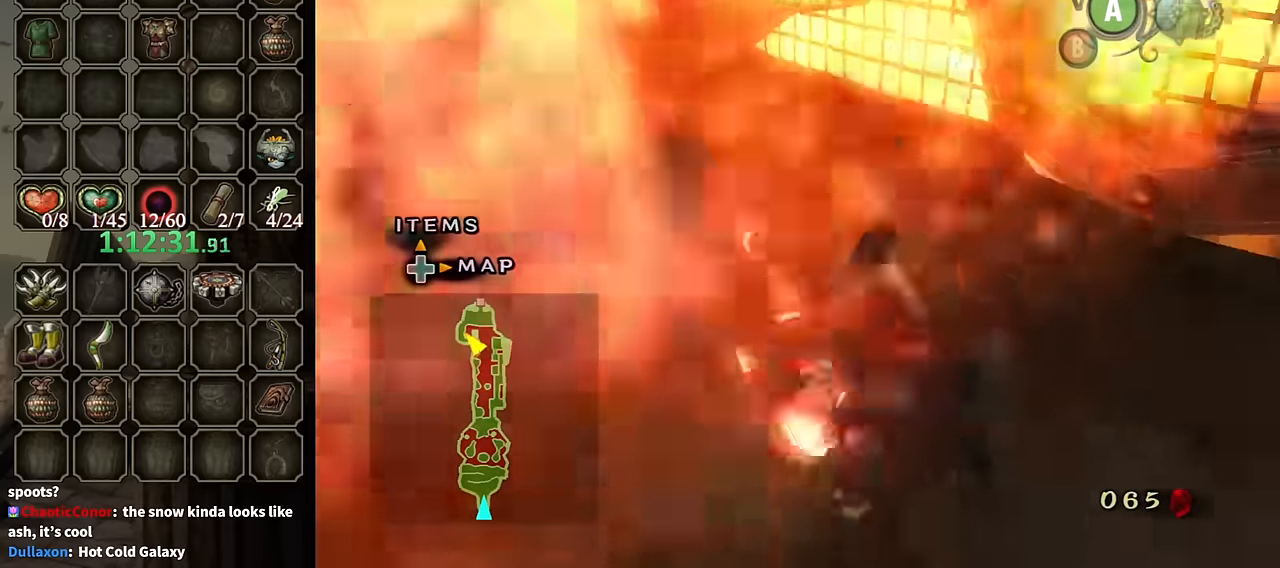
{"buttons": ["A"], "left_stick": "up-left", "right_stick": "center", "events": [[33, "A", "up"], [100, "A", "down"], [166, "A", "up"], [266, "left_stick", "up-left"], [500, "A", "down"]]}
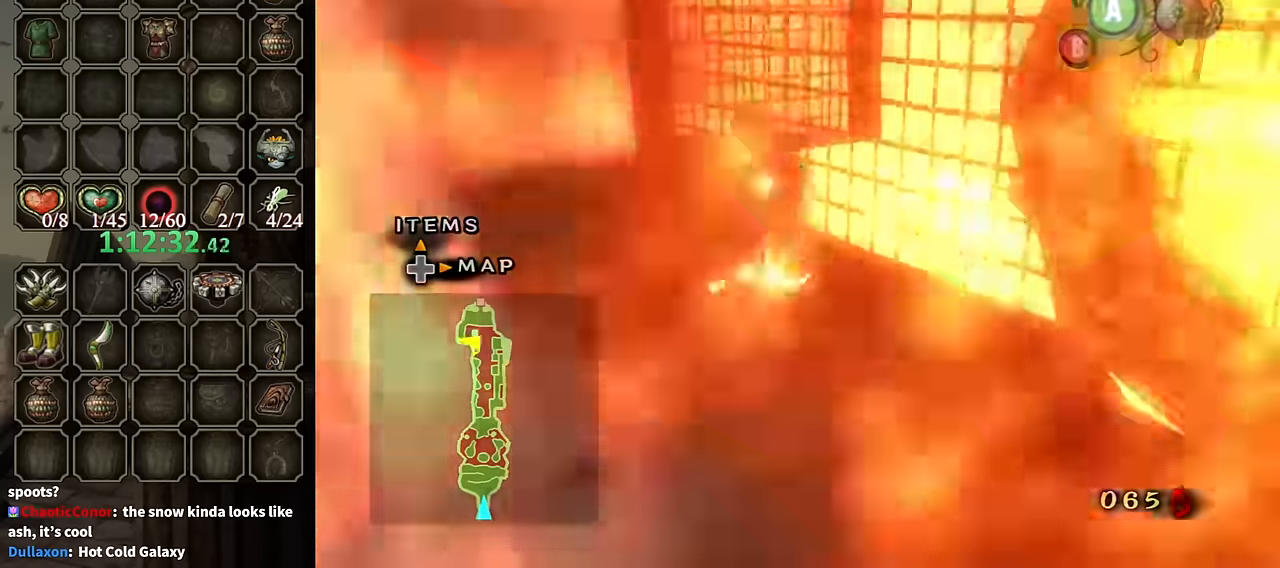
{"buttons": [], "left_stick": "up", "right_stick": "center", "events": [[100, "A", "up"], [166, "A", "down"], [233, "A", "up"], [233, "left_stick", "up"]]}
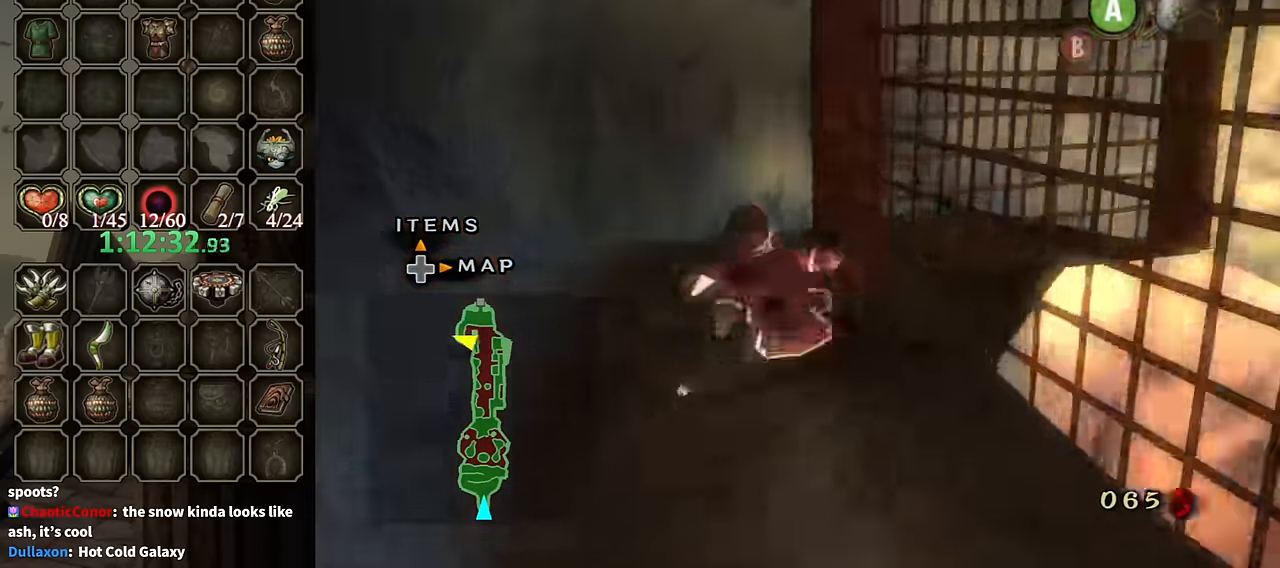
{"buttons": [], "left_stick": "up-right", "right_stick": "center", "events": [[366, "A", "down"], [400, "A", "up"], [400, "left_stick", "up-right"]]}
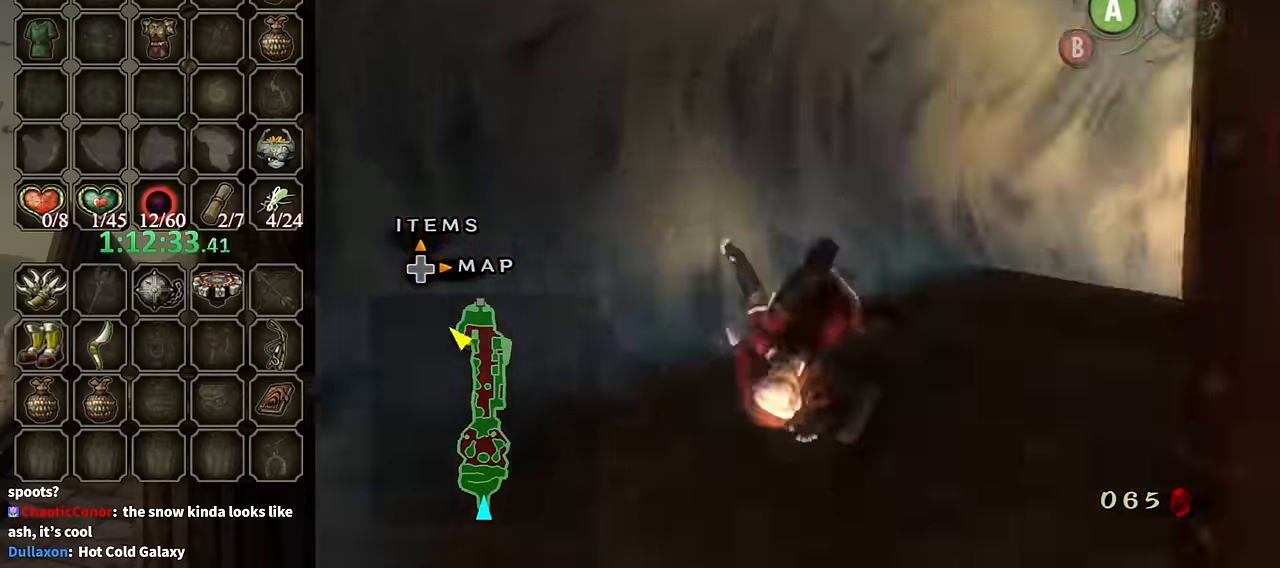
{"buttons": [], "left_stick": "up", "right_stick": "center", "events": [[33, "right_stick", "left"], [400, "right_stick", "center"], [466, "left_stick", "up"]]}
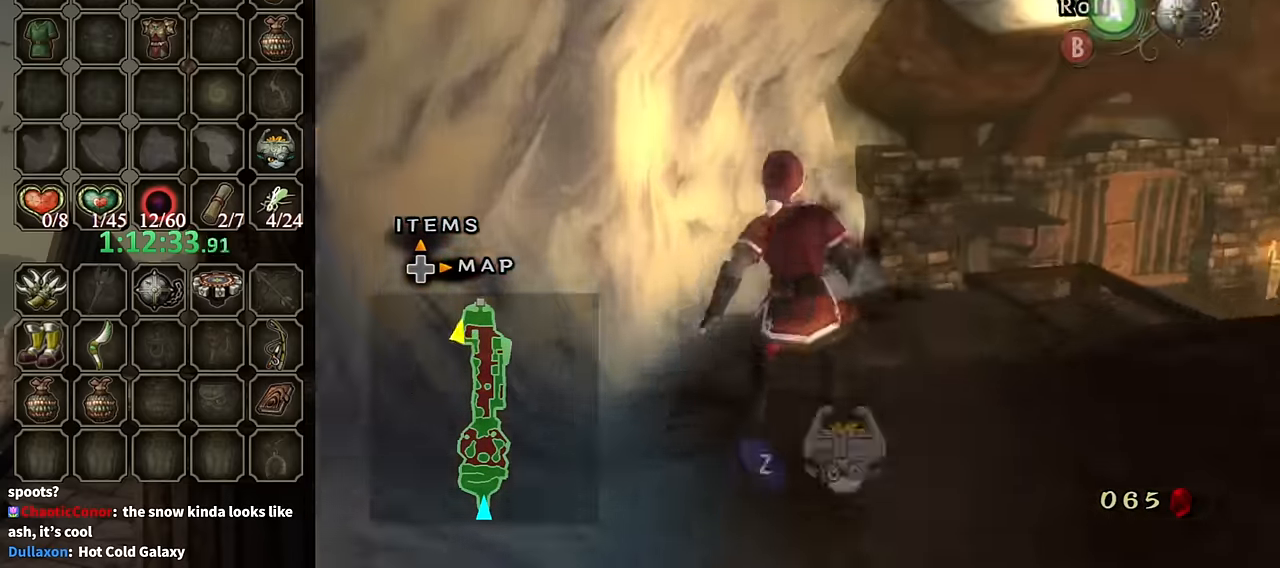
{"buttons": [], "left_stick": "up-right", "right_stick": "center", "events": [[33, "A", "down"], [100, "A", "up"], [133, "left_stick", "up-right"], [200, "A", "down"], [233, "A", "up"]]}
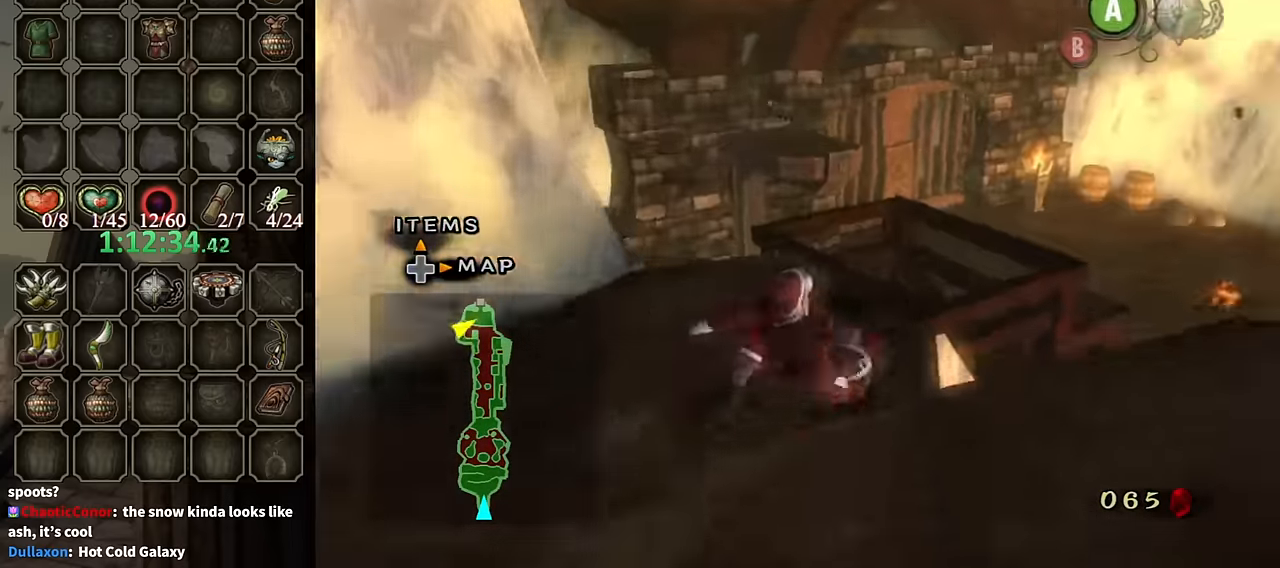
{"buttons": [], "left_stick": "up", "right_stick": "center", "events": [[233, "left_stick", "up"]]}
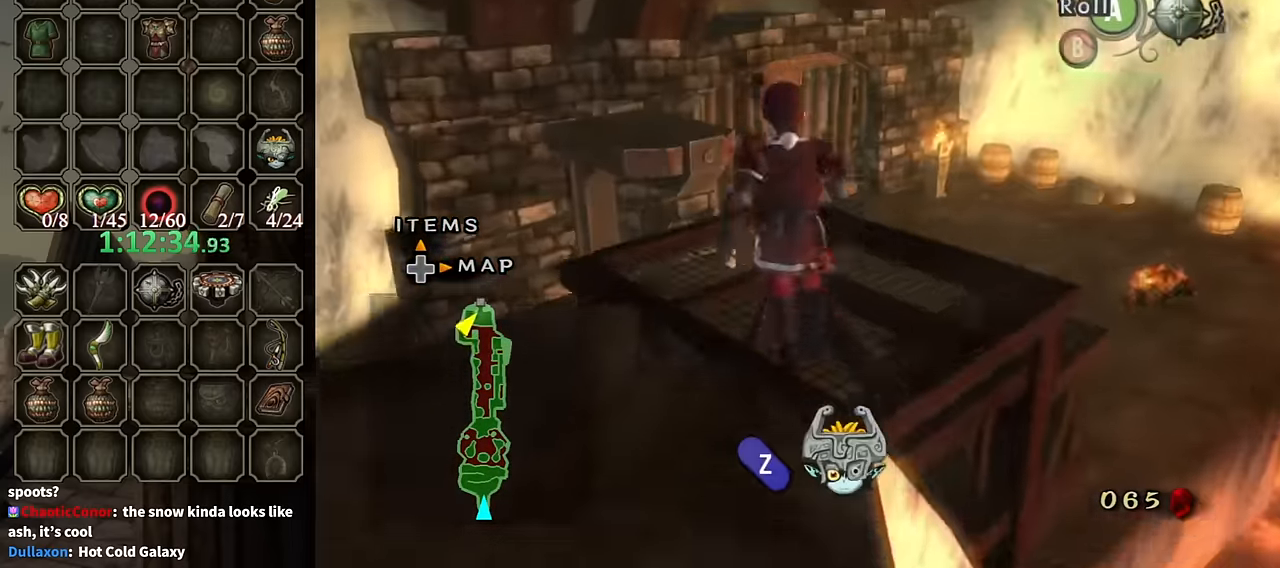
{"buttons": ["A"], "left_stick": "up", "right_stick": "center", "events": [[400, "A", "down"]]}
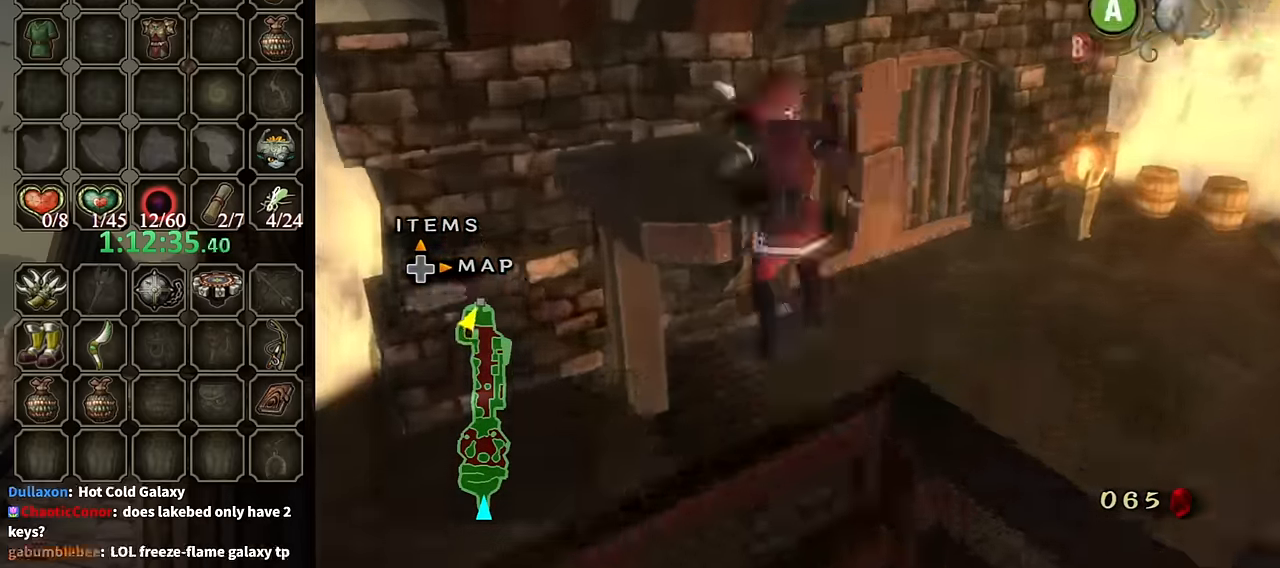
{"buttons": [], "left_stick": "center", "right_stick": "center", "events": [[33, "A", "up"], [367, "left_stick", "center"]]}
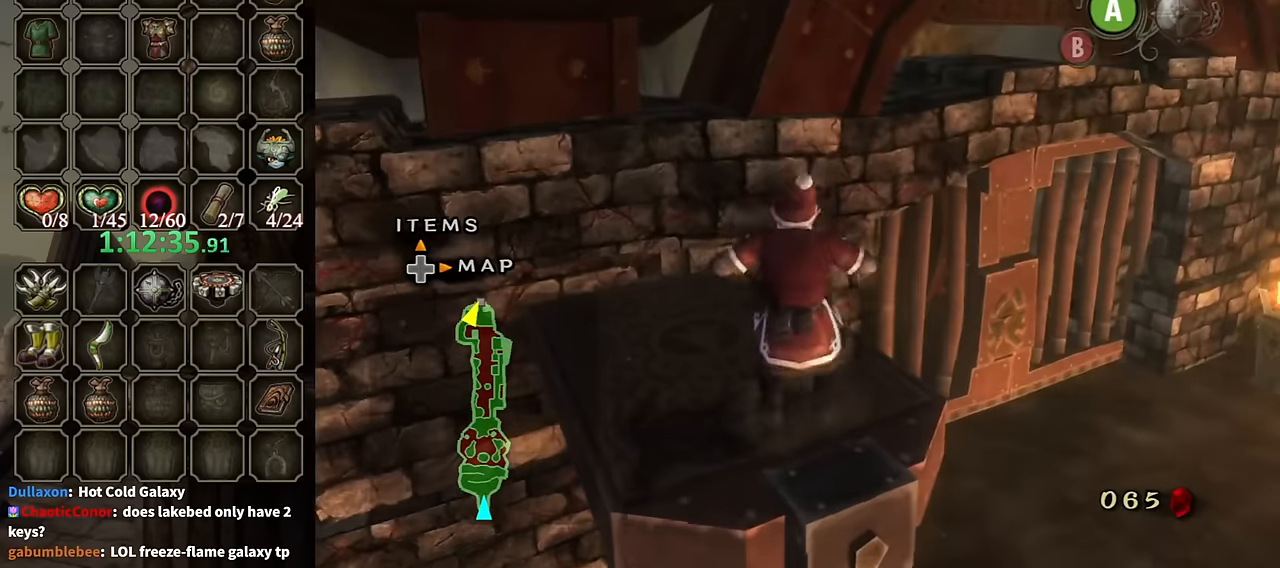
{"buttons": ["L1"], "left_stick": "up-right", "right_stick": "center", "events": [[200, "left_stick", "up-left"], [434, "L1", "down"], [500, "left_stick", "up-right"]]}
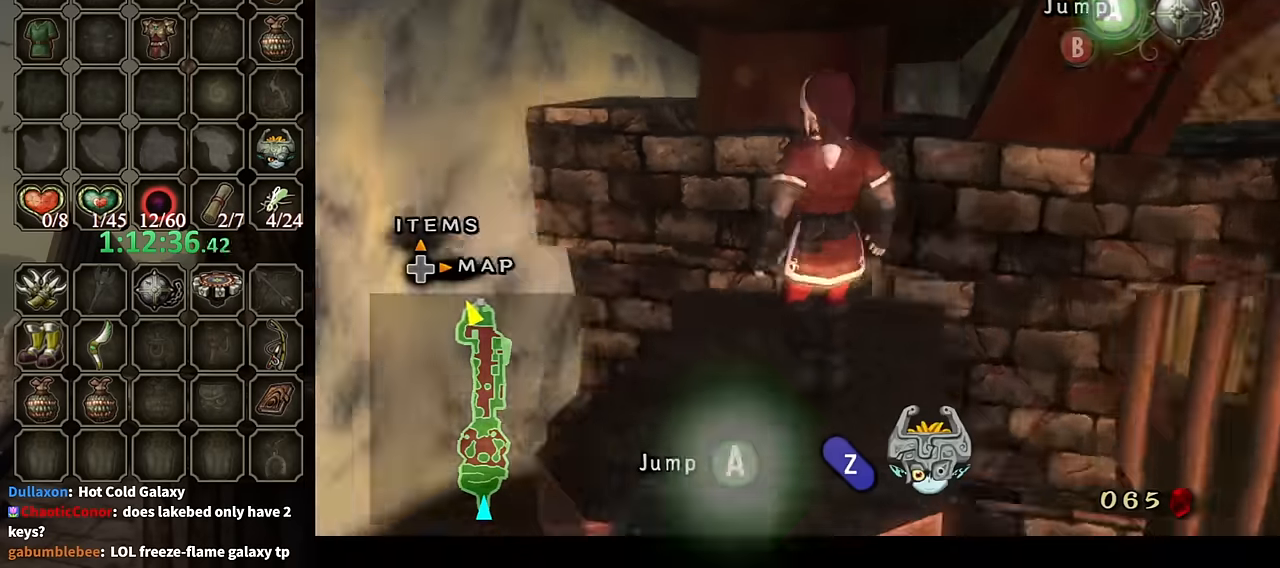
{"buttons": [], "left_stick": "center", "right_stick": "center", "events": [[34, "A", "down"], [100, "A", "up"], [167, "L1", "up"], [167, "left_stick", "center"]]}
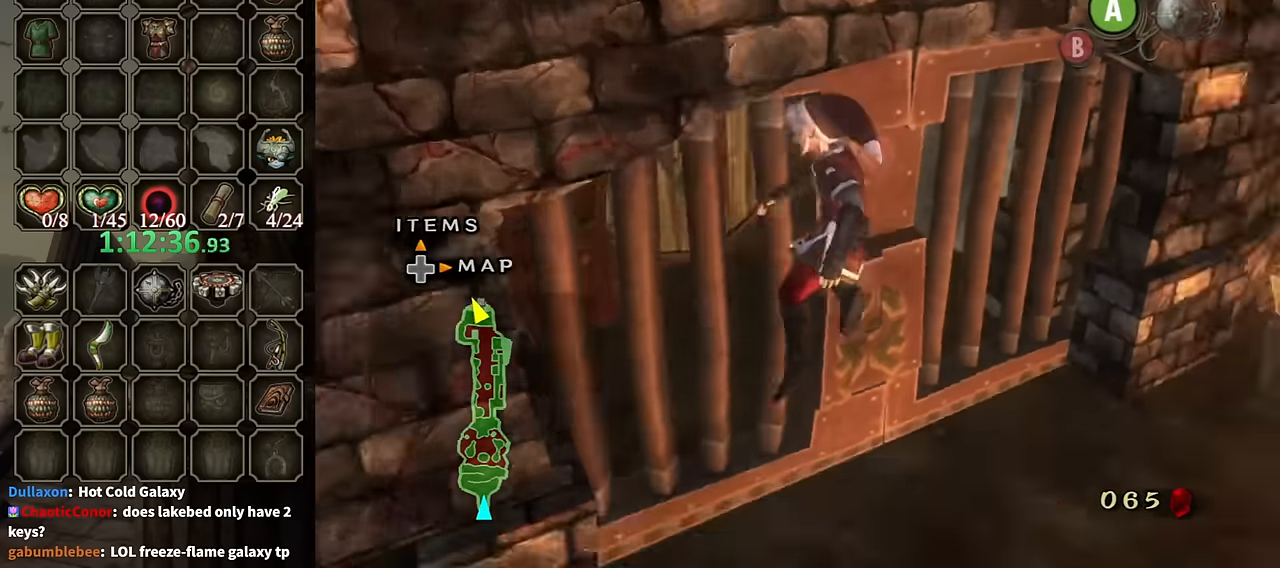
{"buttons": ["R1"], "left_stick": "up-left", "right_stick": "center", "events": [[334, "left_stick", "up-left"], [500, "R1", "down"]]}
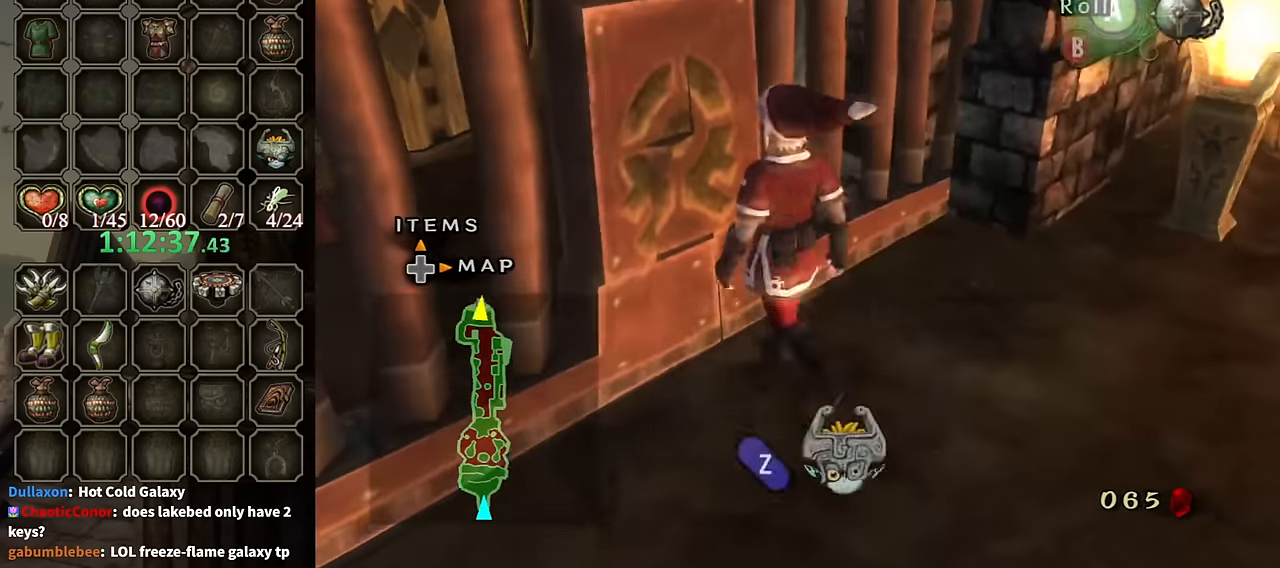
{"buttons": [], "left_stick": "center", "right_stick": "center", "events": [[67, "Y", "down"], [167, "left_stick", "center"], [267, "Y", "up"], [300, "R1", "up"]]}
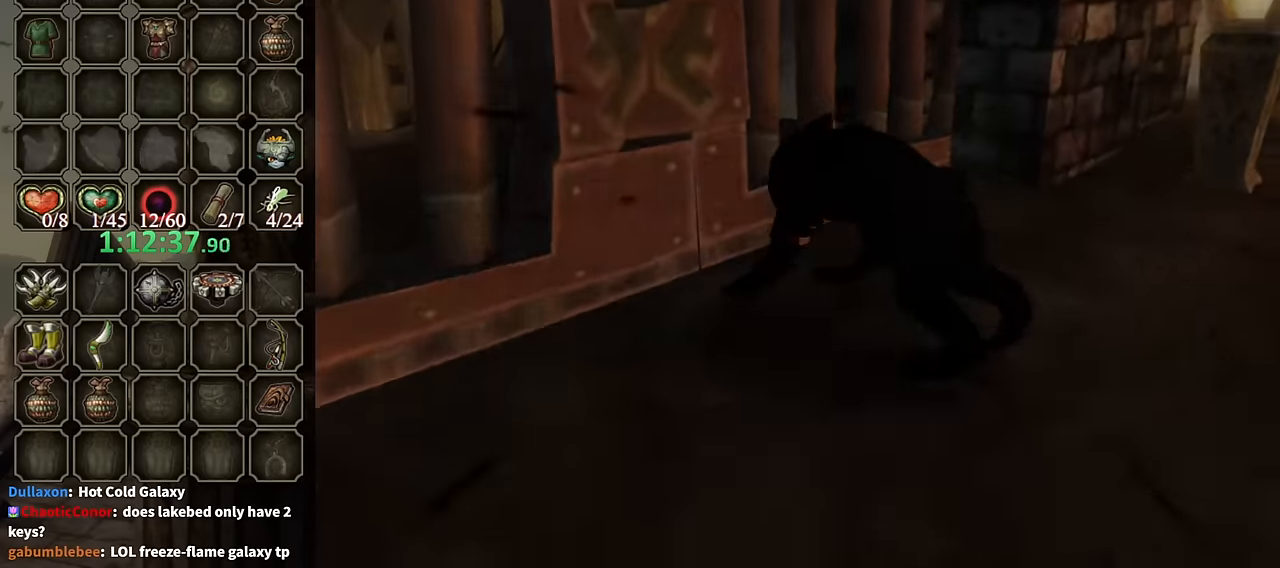
{"buttons": [], "left_stick": "center", "right_stick": "center", "events": []}
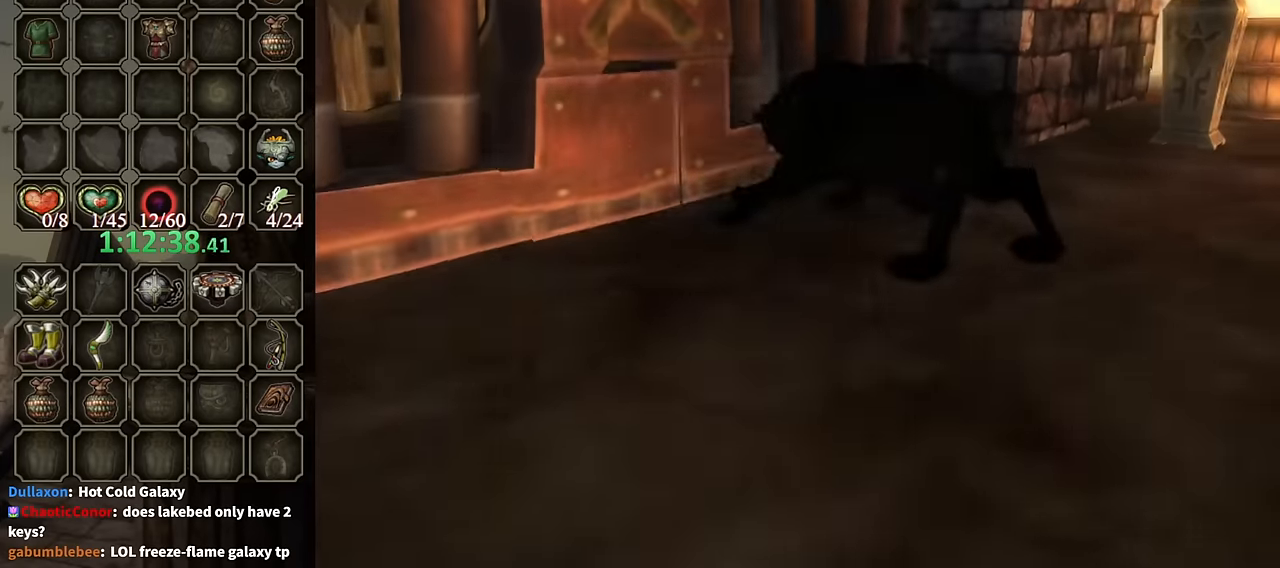
{"buttons": [], "left_stick": "center", "right_stick": "down-right", "events": [[434, "right_stick", "down-right"]]}
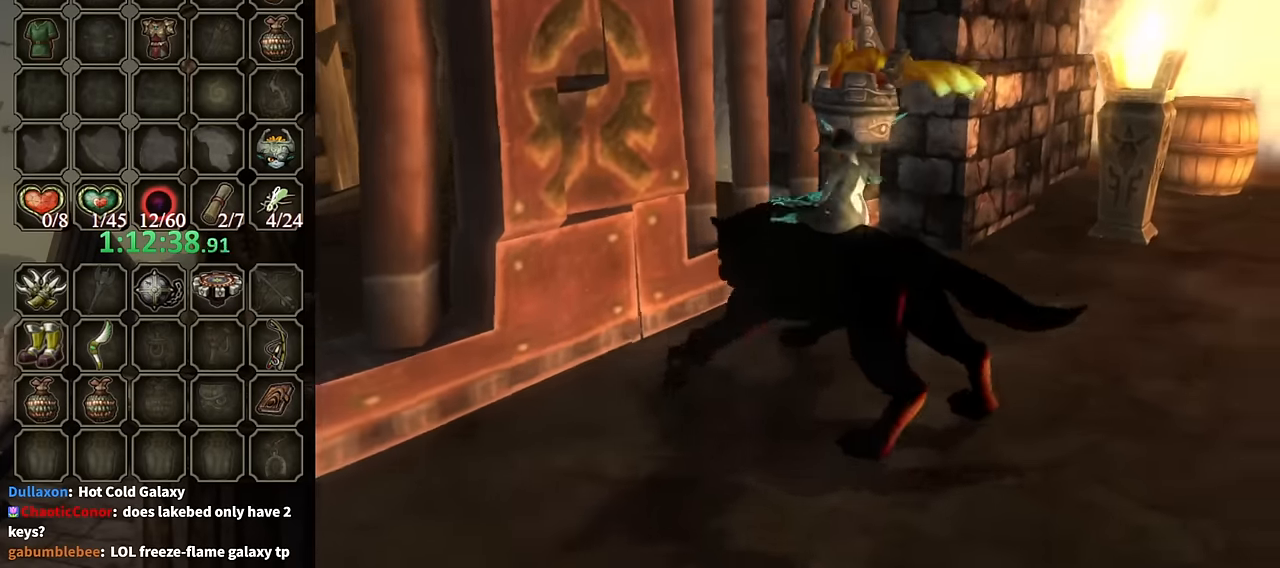
{"buttons": [], "left_stick": "center", "right_stick": "center", "events": [[100, "right_stick", "center"]]}
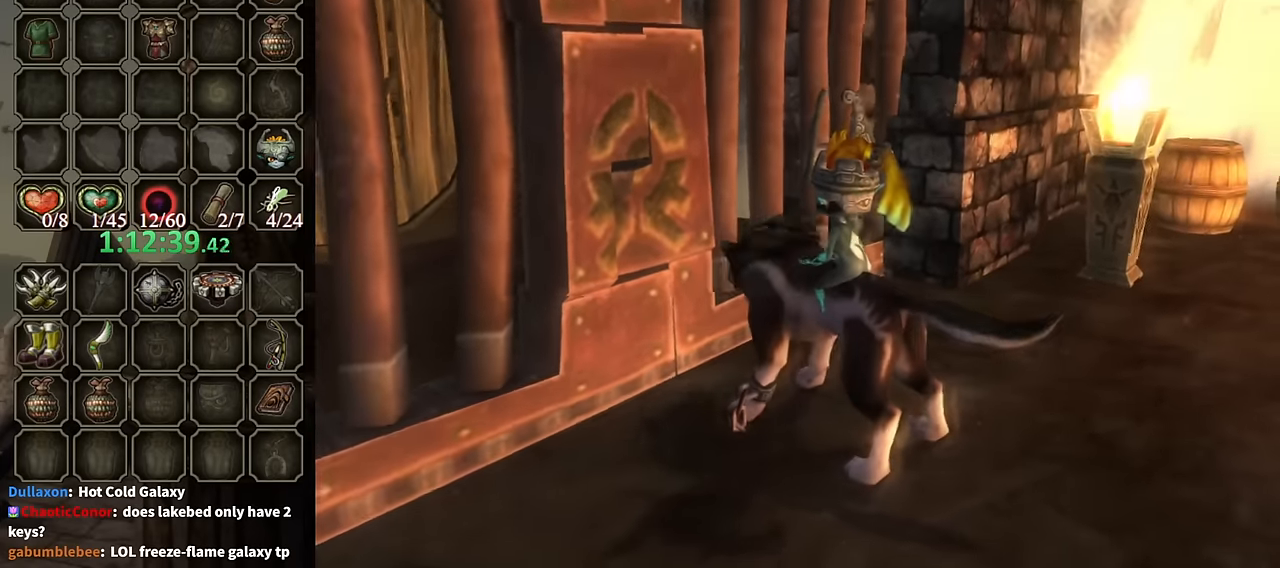
{"buttons": [], "left_stick": "up-left", "right_stick": "right", "events": [[167, "left_stick", "up-left"], [300, "right_stick", "right"], [334, "left_stick", "left"], [500, "left_stick", "up-left"]]}
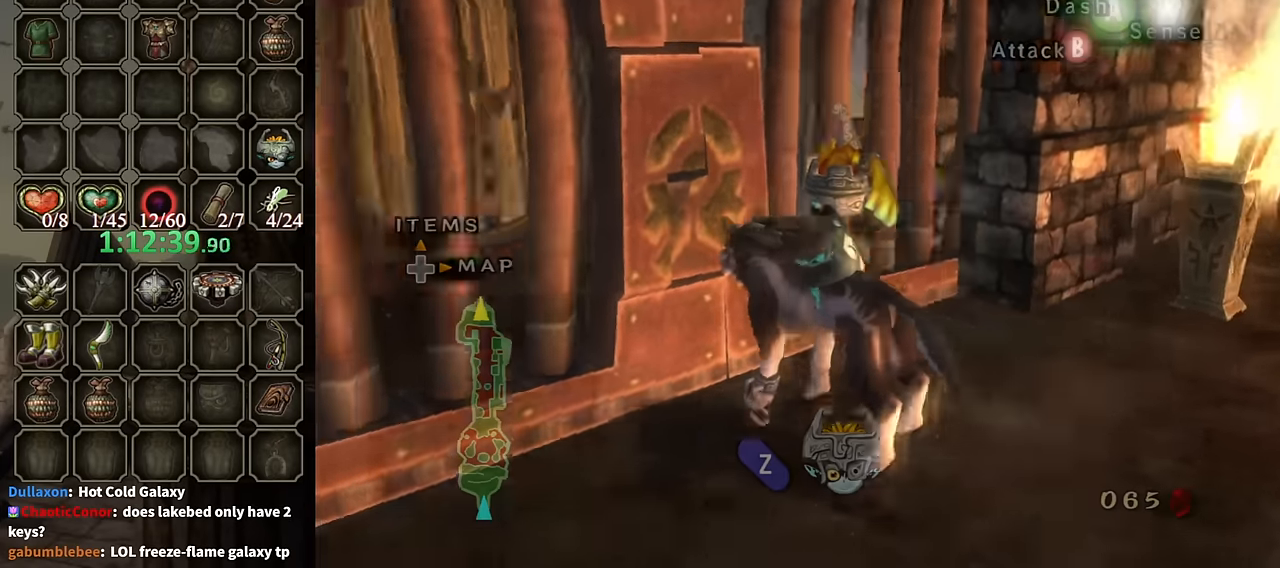
{"buttons": [], "left_stick": "up", "right_stick": "center", "events": [[34, "right_stick", "center"], [167, "right_stick", "right"], [300, "right_stick", "center"], [400, "left_stick", "up"]]}
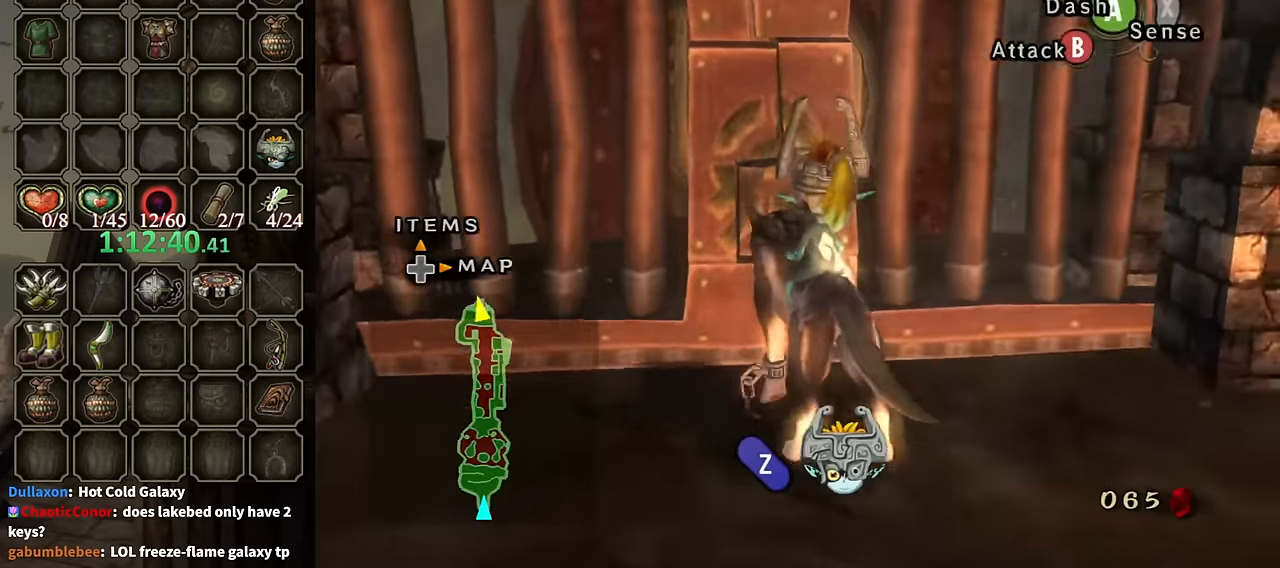
{"buttons": [], "left_stick": "up-right", "right_stick": "center", "events": [[34, "left_stick", "up-left"], [434, "left_stick", "up-right"]]}
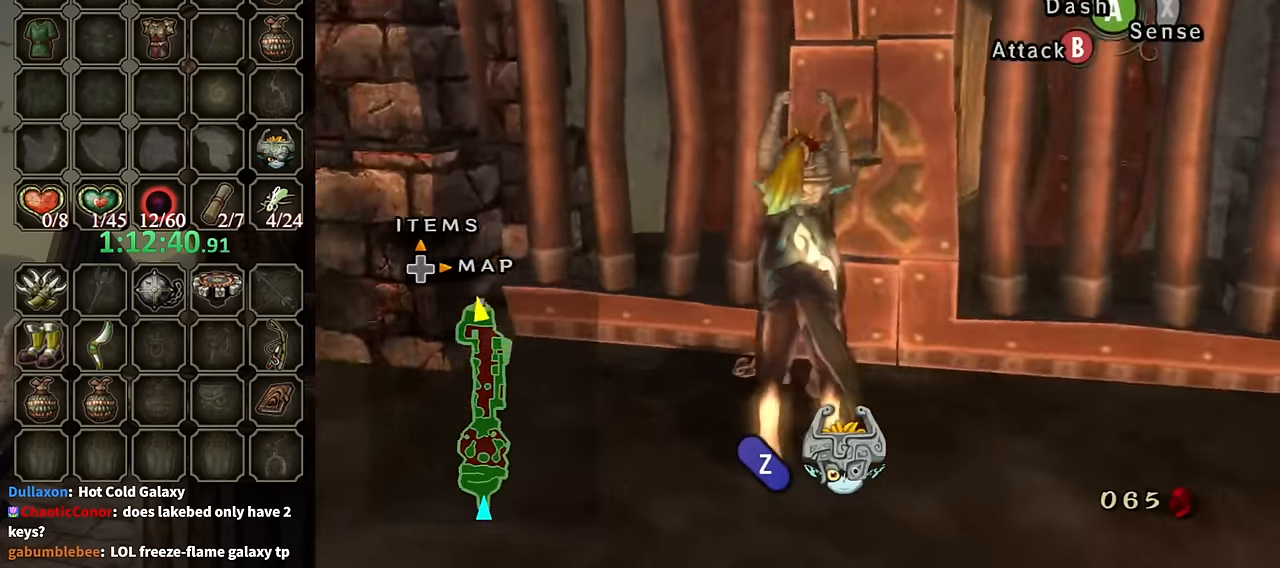
{"buttons": [], "left_stick": "up", "right_stick": "center", "events": [[100, "right_stick", "left"], [266, "right_stick", "center"], [333, "left_stick", "up"]]}